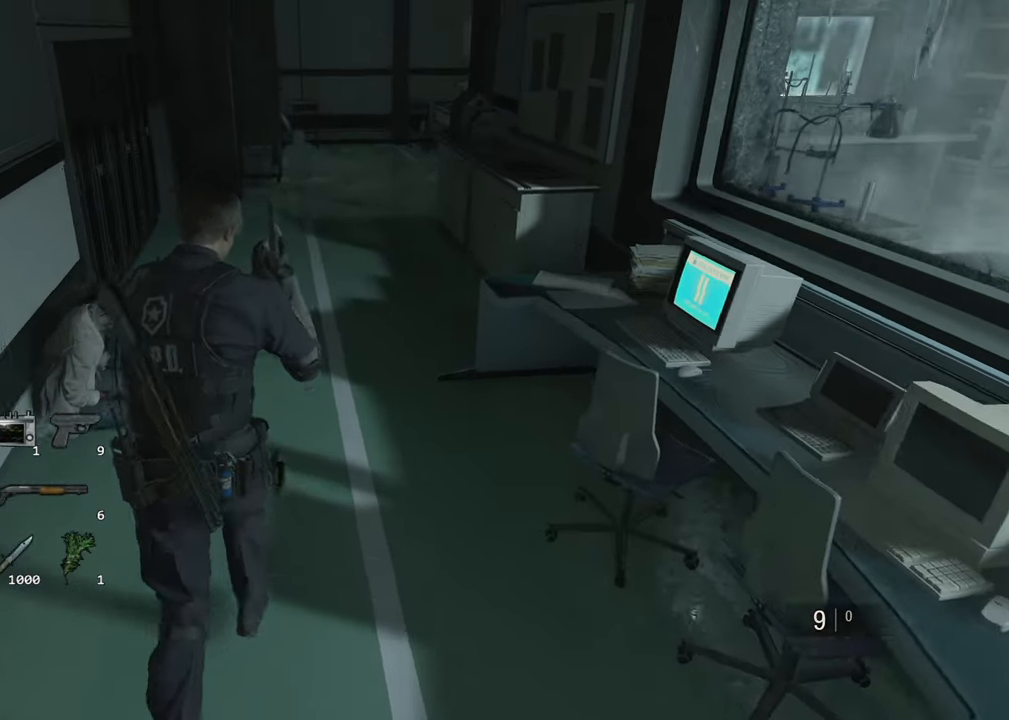
Gameplay with keyboard and mouse; each line is a JSON object with the keys and mouse buttons held at the frame after it. "events" lists presses ("down") and releases ("up") of "1", "2", "3", "4", "a", "alt", "c", "ctrl", "d", "e", "escape", "f", "q", "r", "s", "shift", "space", "tab", "v", "w", "x", "z", "mouse_left" and "mouse_right" between this image and that frame as [ms after this image, input, new state], when the widget could be followed in between. "mouse_left", "mouse_right" = the "left", "right" buttons of the "mouse" list. No other keys are recorded. Not read: mouse_move.
{"keys": ["shift", "w"], "mouse": [], "events": []}
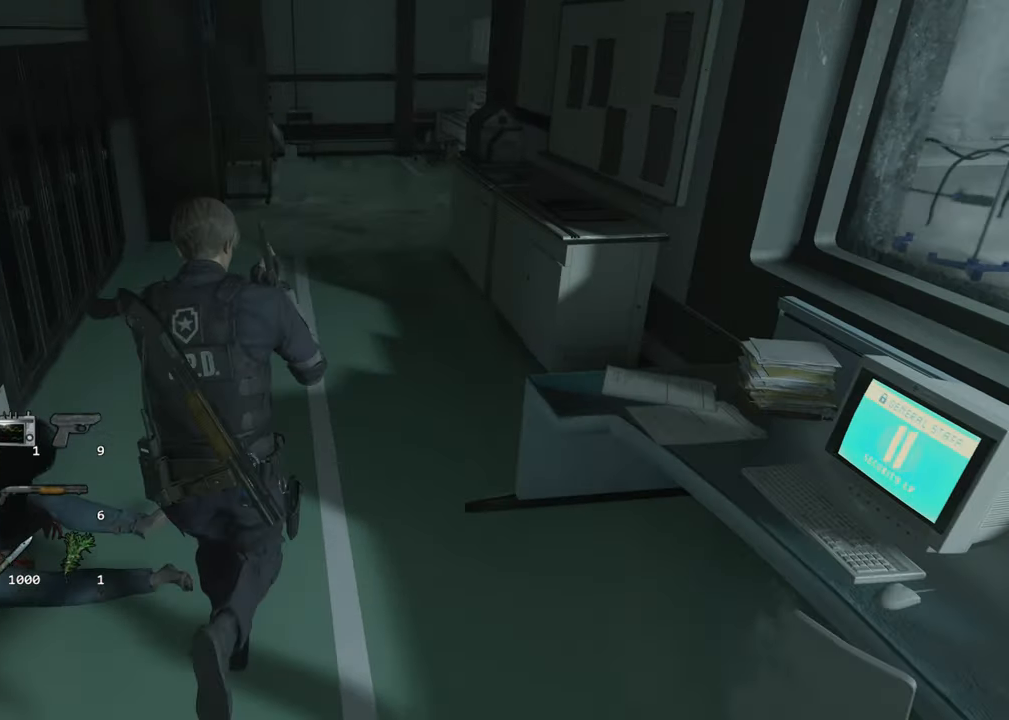
{"keys": ["shift", "w"], "mouse": [], "events": []}
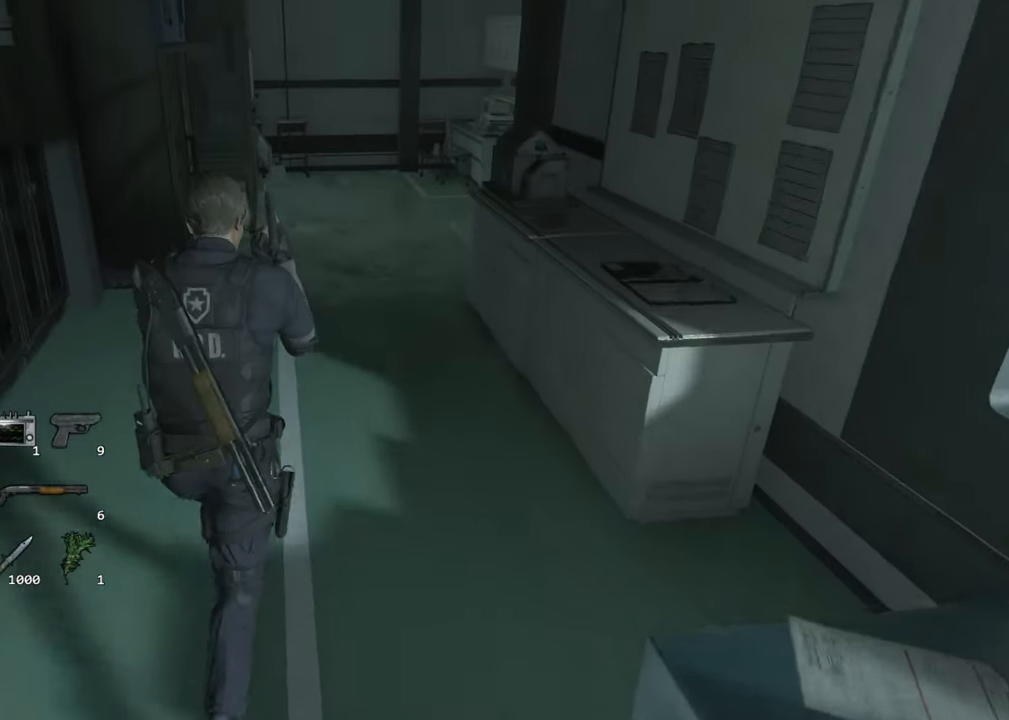
{"keys": ["shift", "w"], "mouse": [], "events": []}
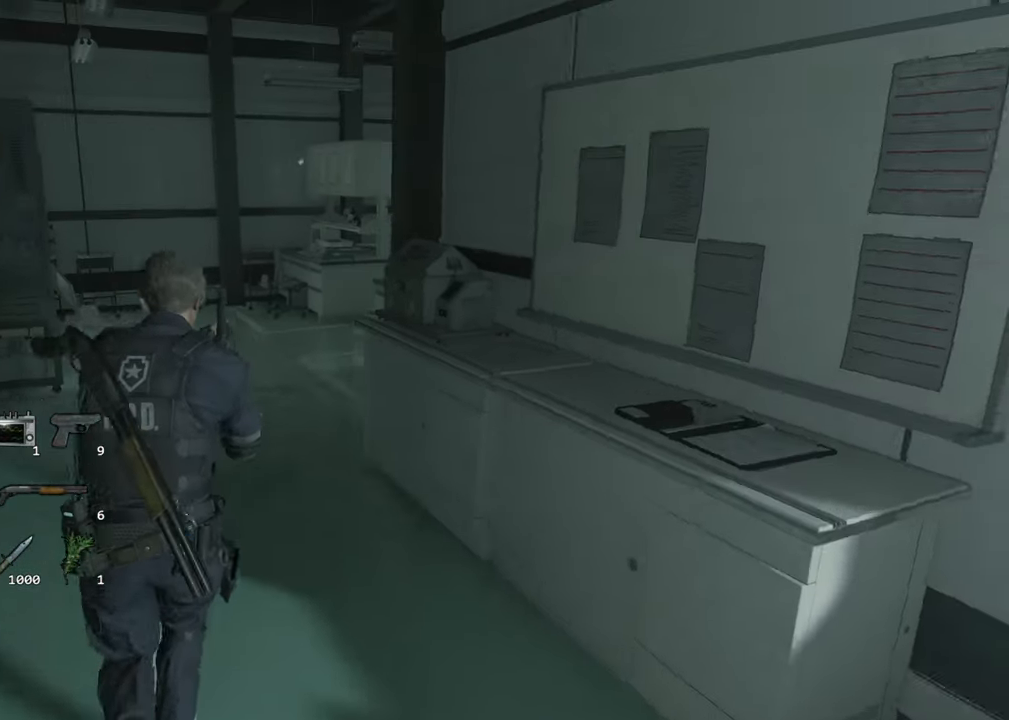
{"keys": ["shift", "w"], "mouse": [], "events": []}
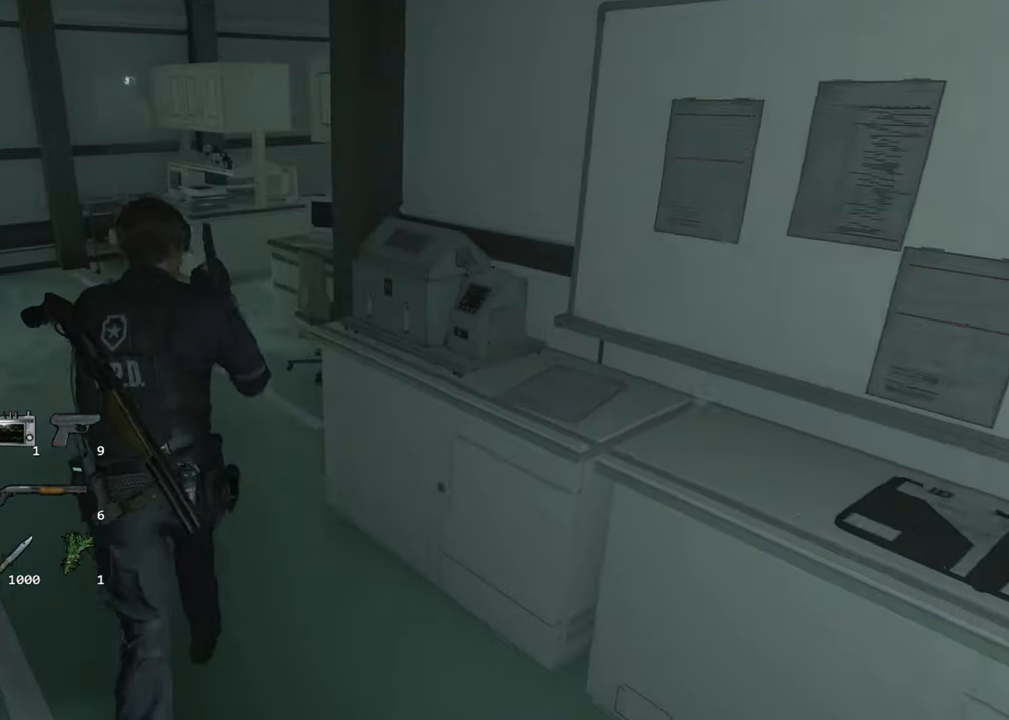
{"keys": ["a", "shift", "w"], "mouse": [], "events": [[450, "a", "down"]]}
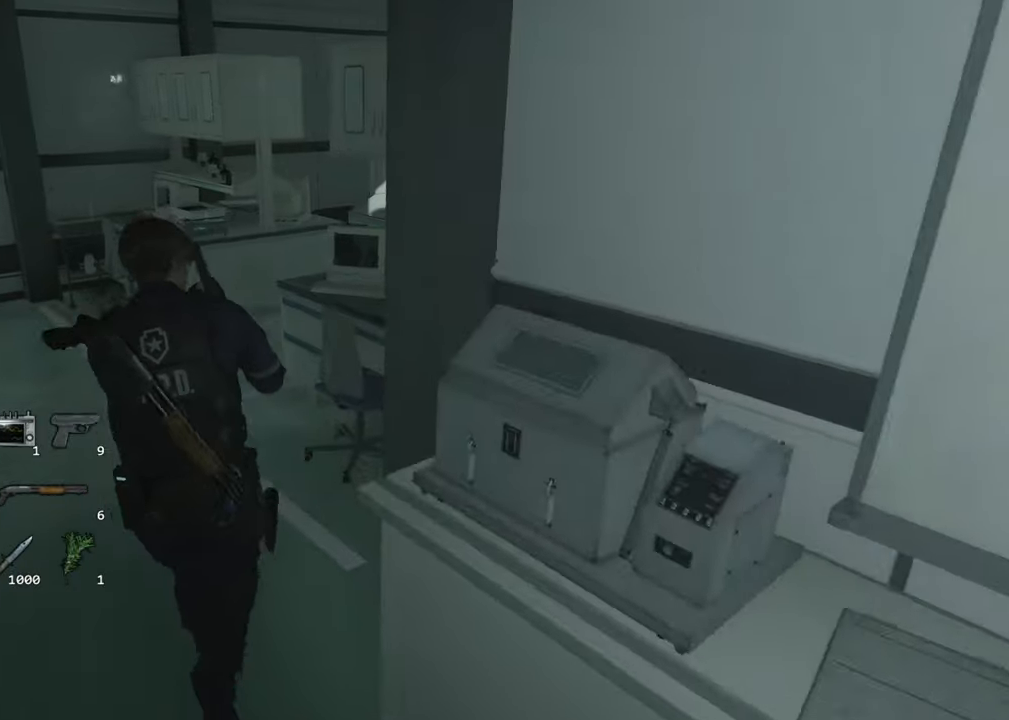
{"keys": ["shift", "w"], "mouse": [], "events": [[184, "a", "up"]]}
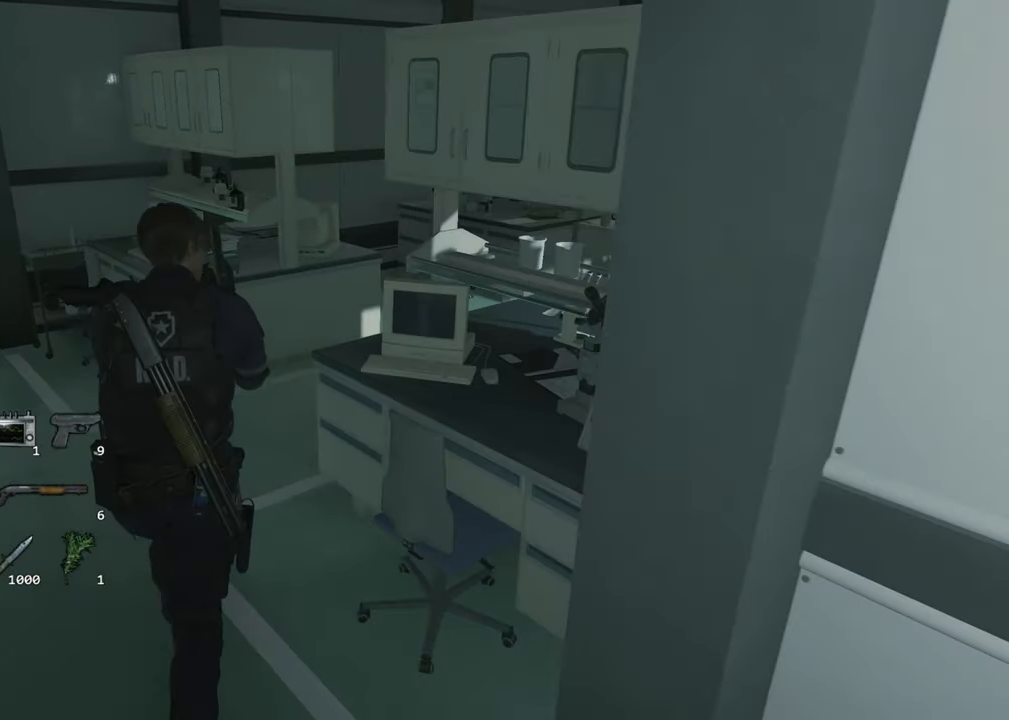
{"keys": ["shift", "w"], "mouse": [], "events": []}
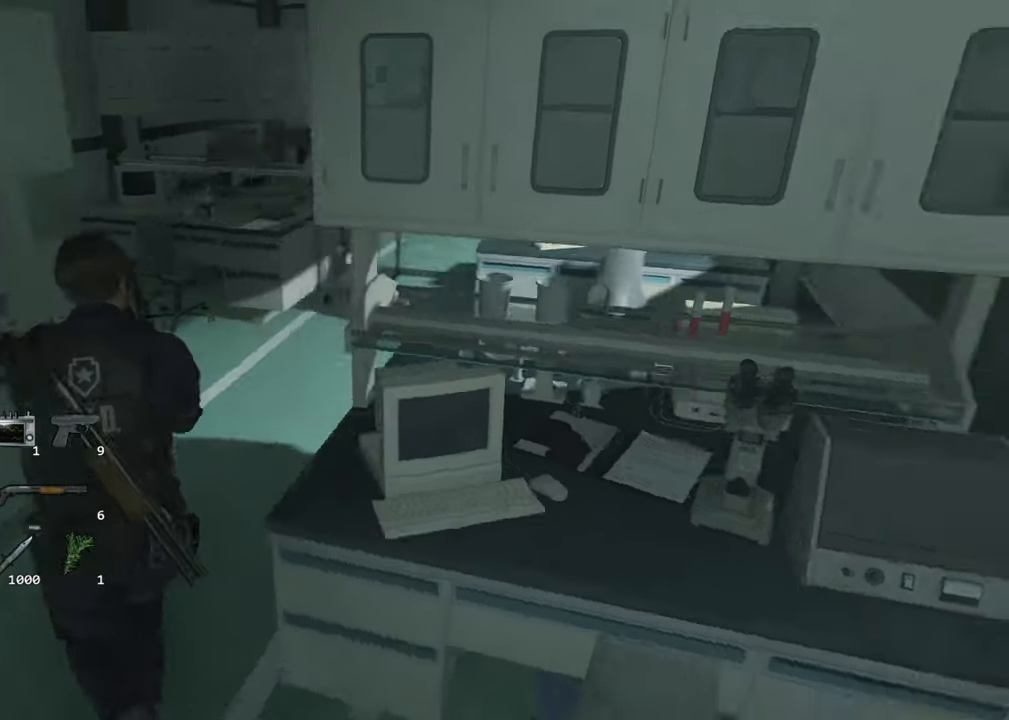
{"keys": ["shift", "w"], "mouse": [], "events": []}
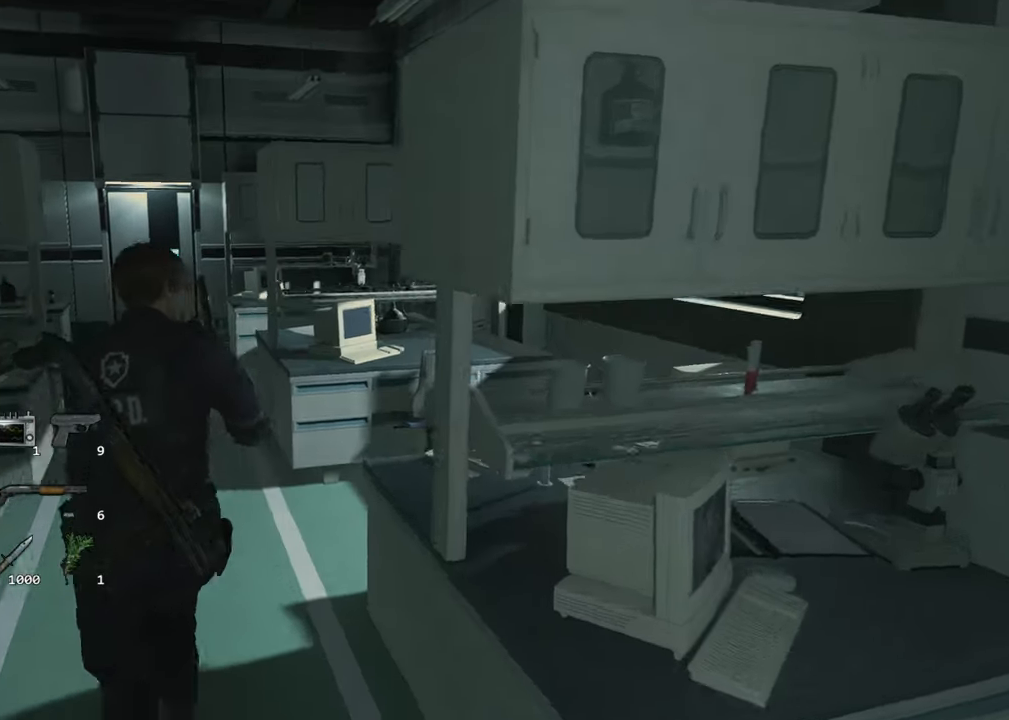
{"keys": ["shift", "w"], "mouse": [], "events": []}
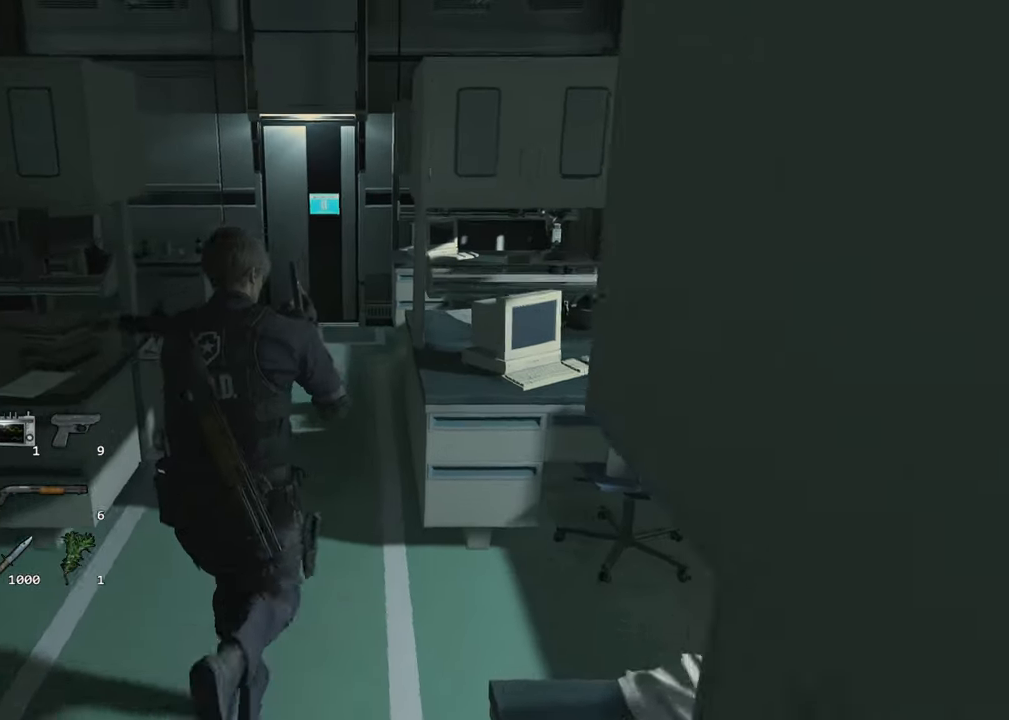
{"keys": ["shift", "w"], "mouse": [], "events": []}
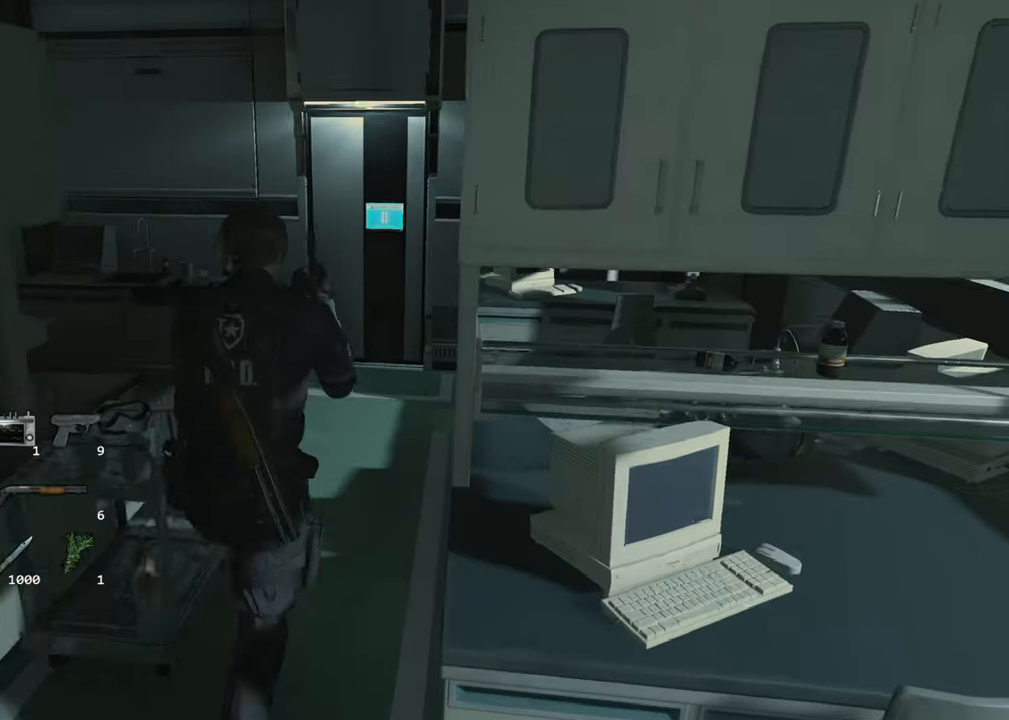
{"keys": ["shift", "w"], "mouse": [], "events": []}
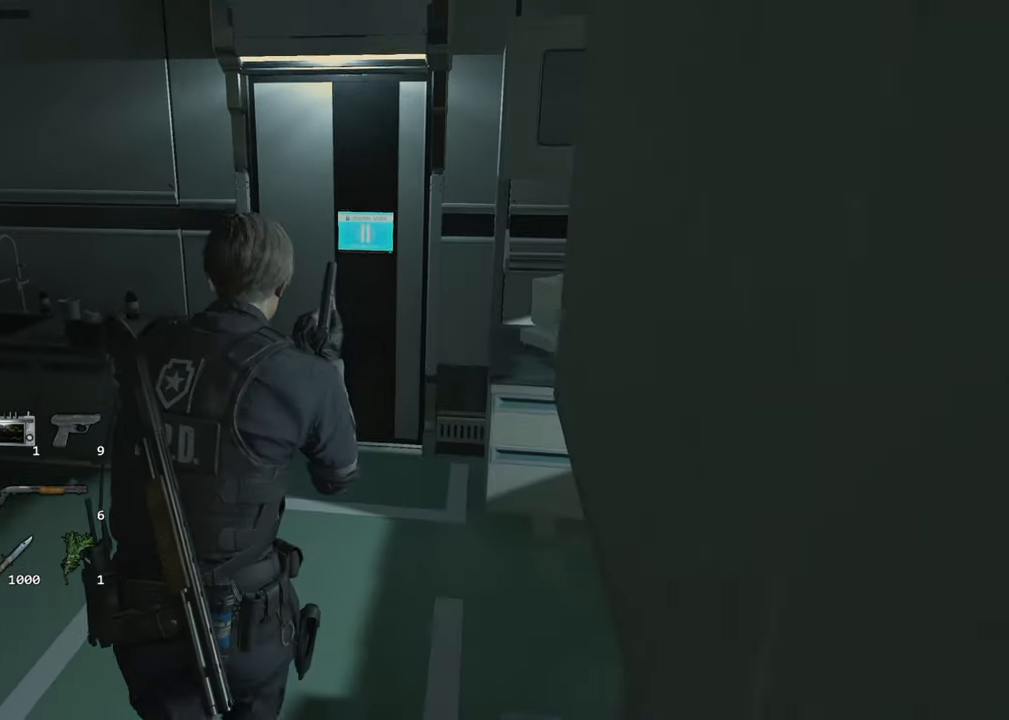
{"keys": ["shift", "w"], "mouse": [], "events": []}
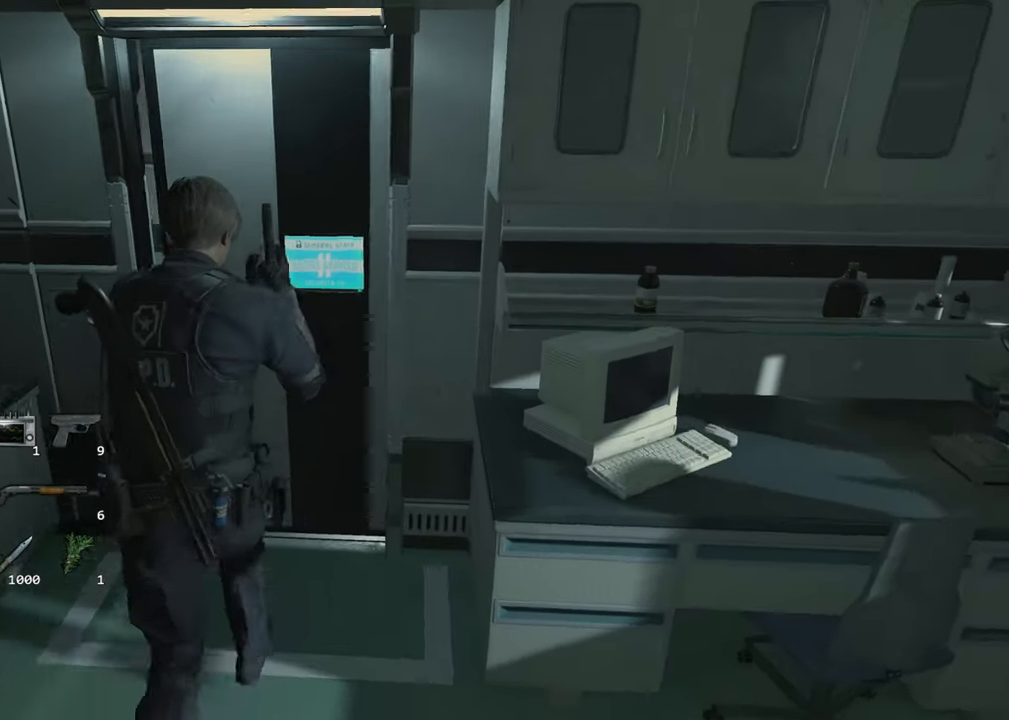
{"keys": ["shift", "w"], "mouse": [], "events": []}
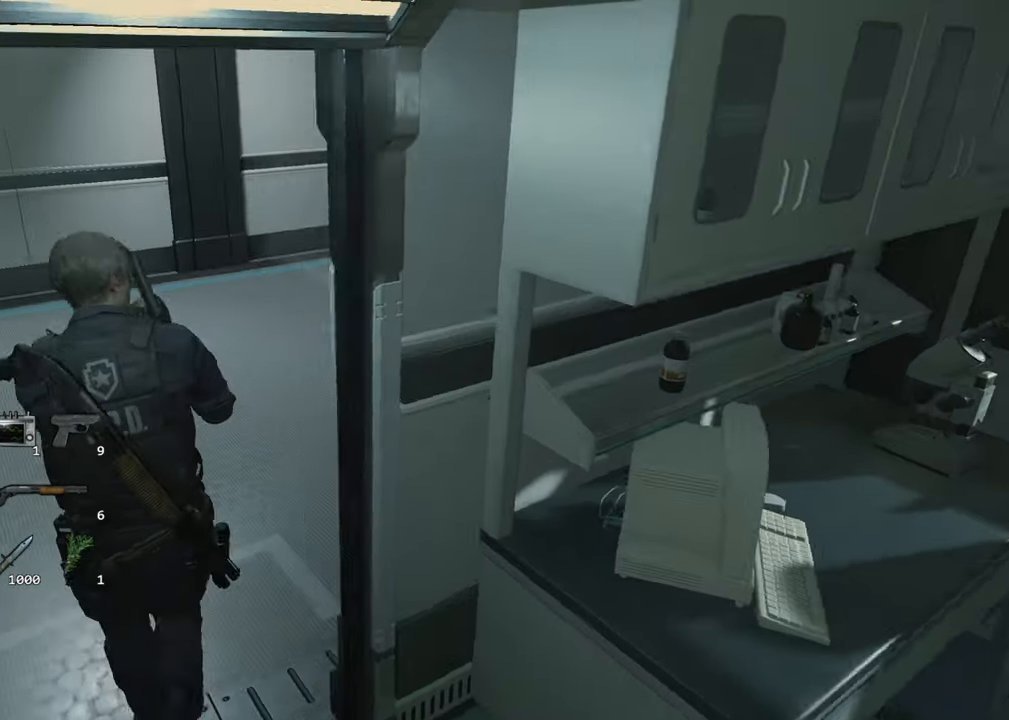
{"keys": ["shift", "w"], "mouse": [], "events": []}
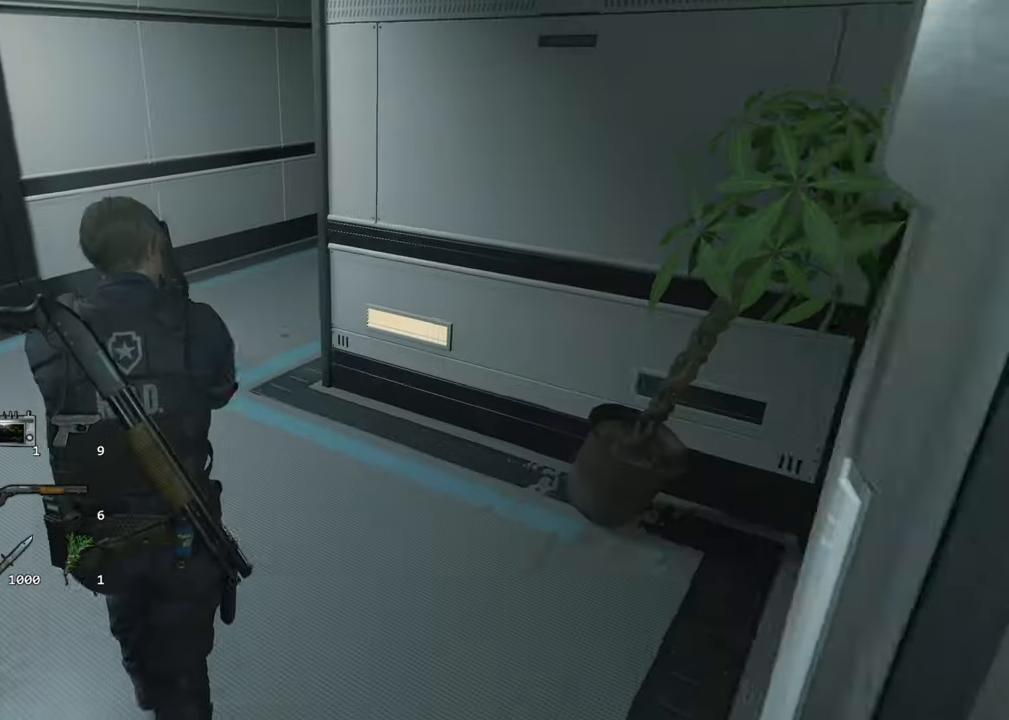
{"keys": ["shift", "w"], "mouse": [], "events": []}
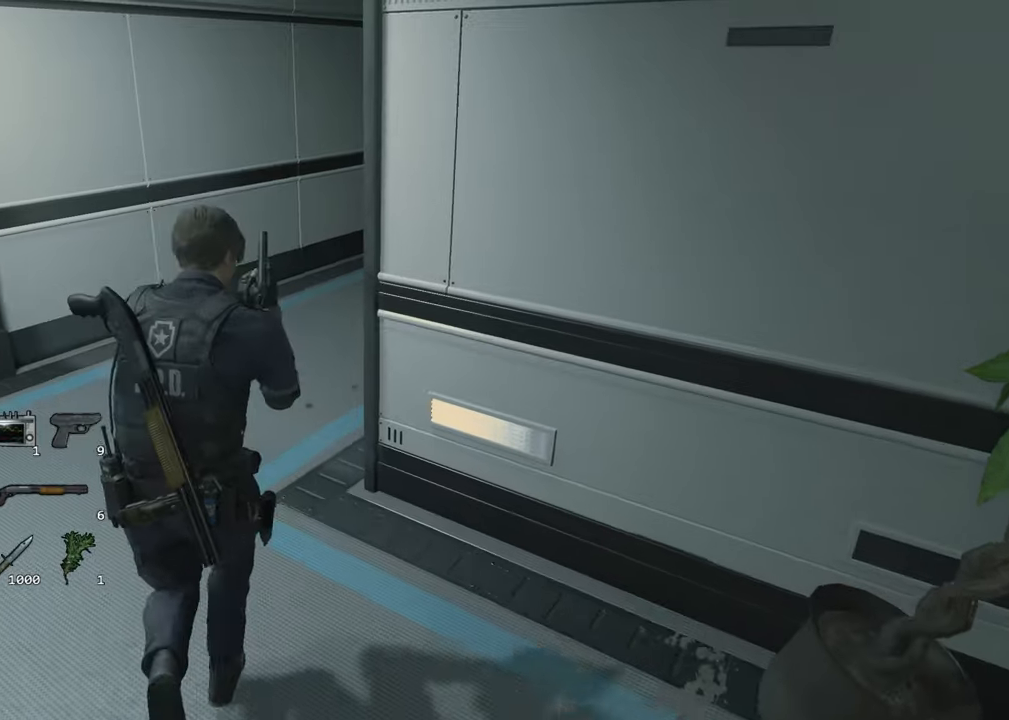
{"keys": ["shift", "w"], "mouse": [], "events": []}
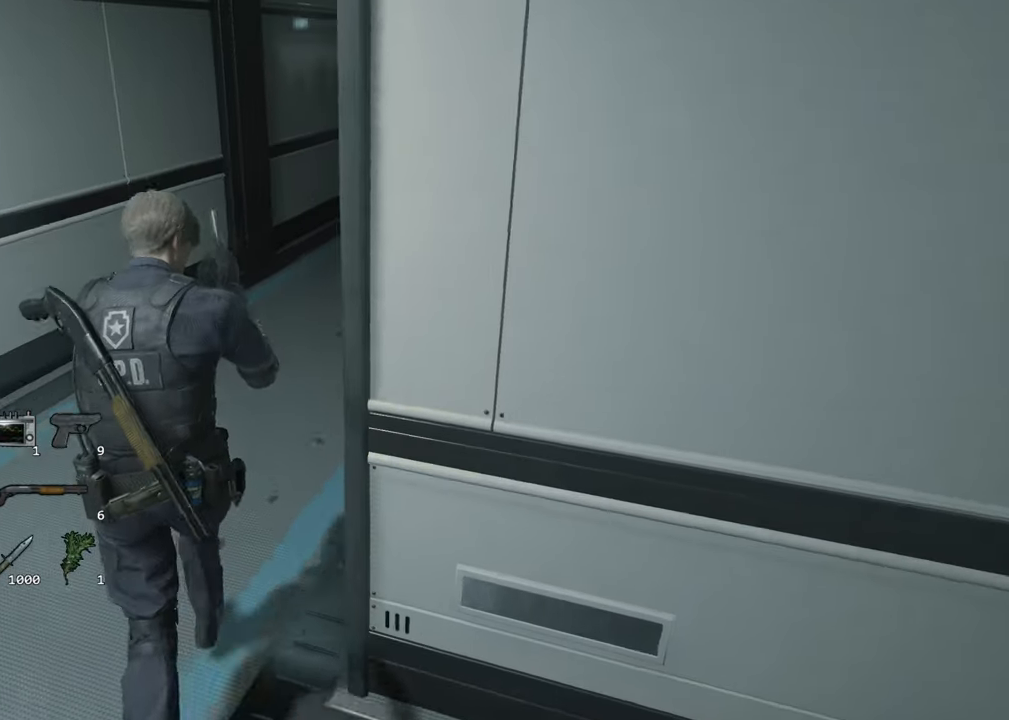
{"keys": ["shift", "w"], "mouse": [], "events": []}
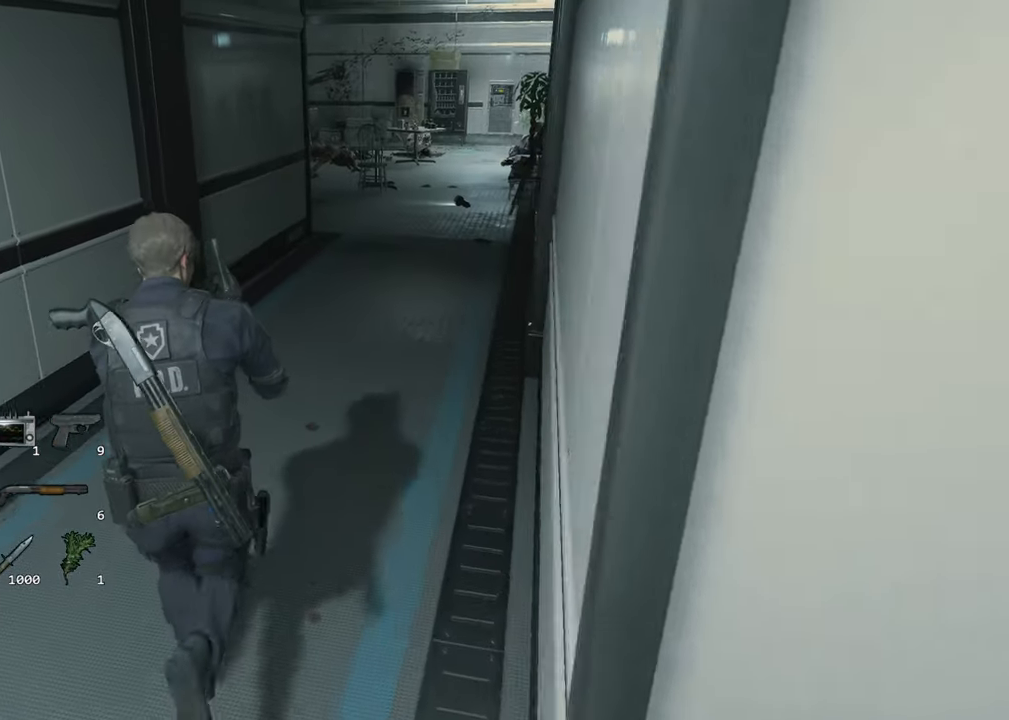
{"keys": ["shift", "w"], "mouse": [], "events": [[183, "mouse_right", "down"], [316, "mouse_left", "down"], [500, "mouse_left", "up"], [500, "mouse_right", "up"]]}
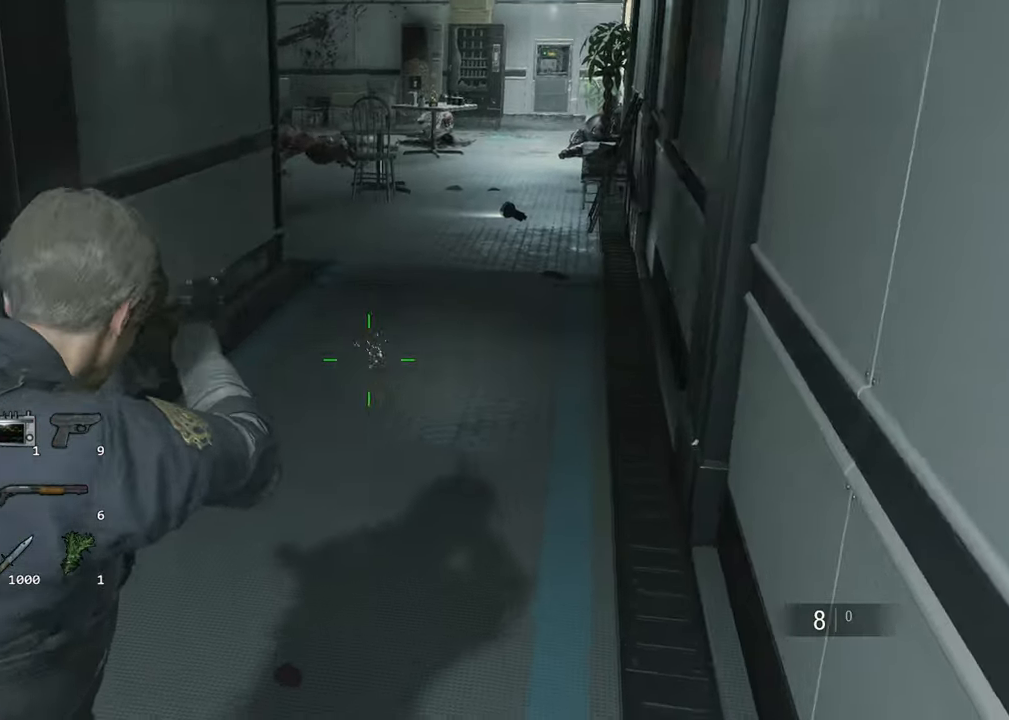
{"keys": ["shift", "w"], "mouse": [], "events": []}
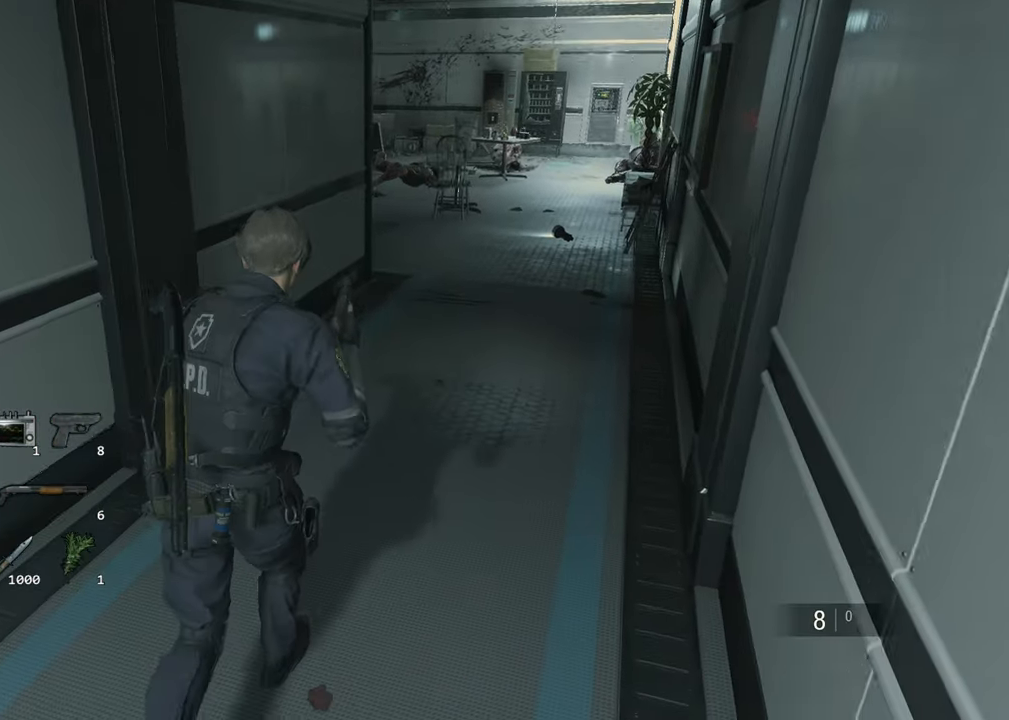
{"keys": ["shift", "w"], "mouse": [], "events": []}
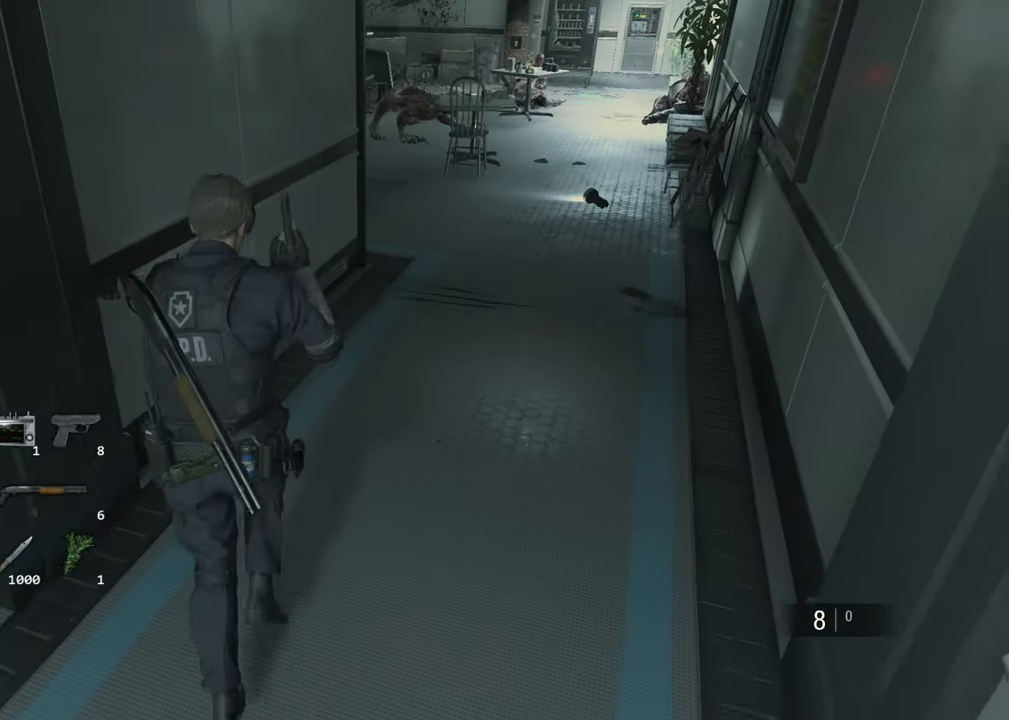
{"keys": ["shift", "w"], "mouse": [], "events": []}
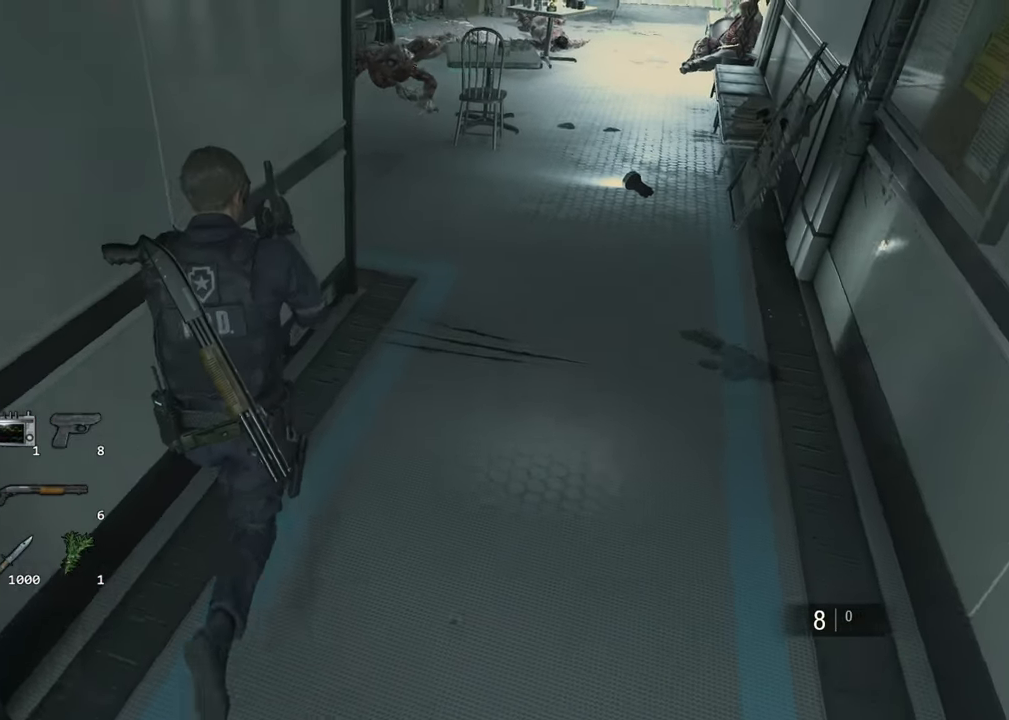
{"keys": ["shift", "w"], "mouse": [], "events": []}
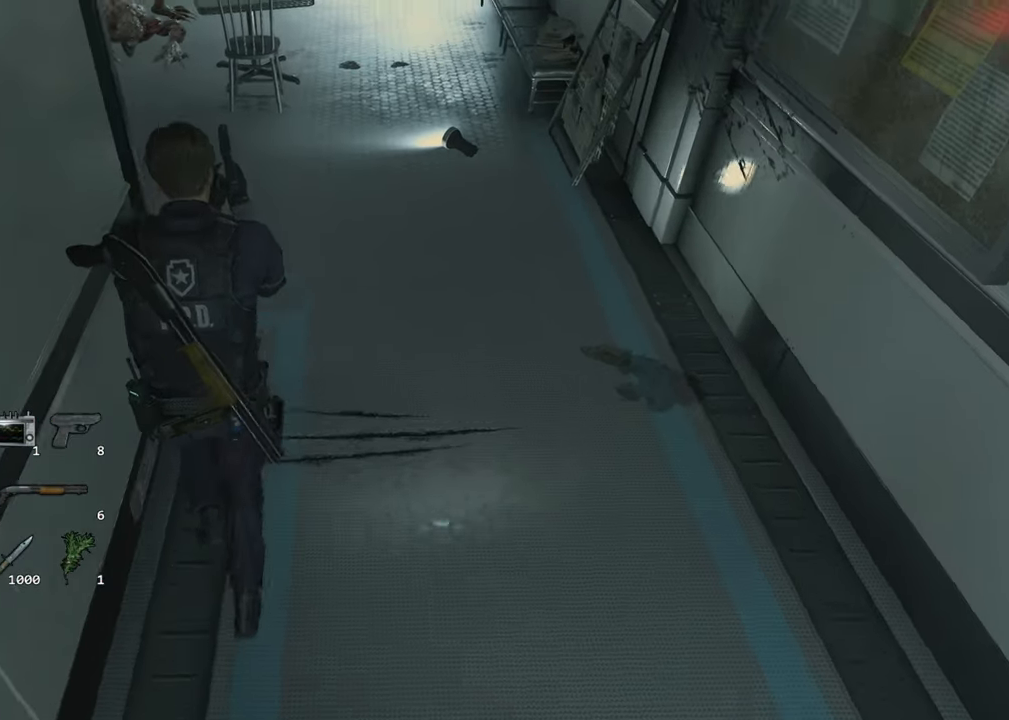
{"keys": ["a", "shift"], "mouse": [], "events": [[400, "a", "down"], [450, "mouse_right", "down"], [450, "w", "up"], [500, "mouse_right", "up"]]}
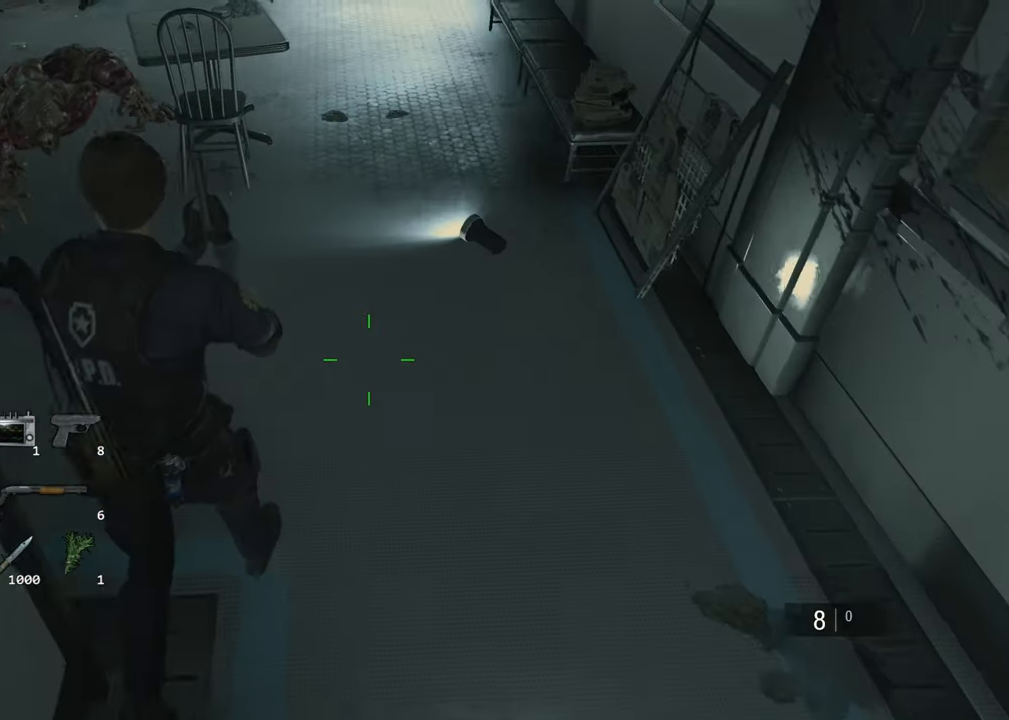
{"keys": ["a", "shift"], "mouse": [], "events": []}
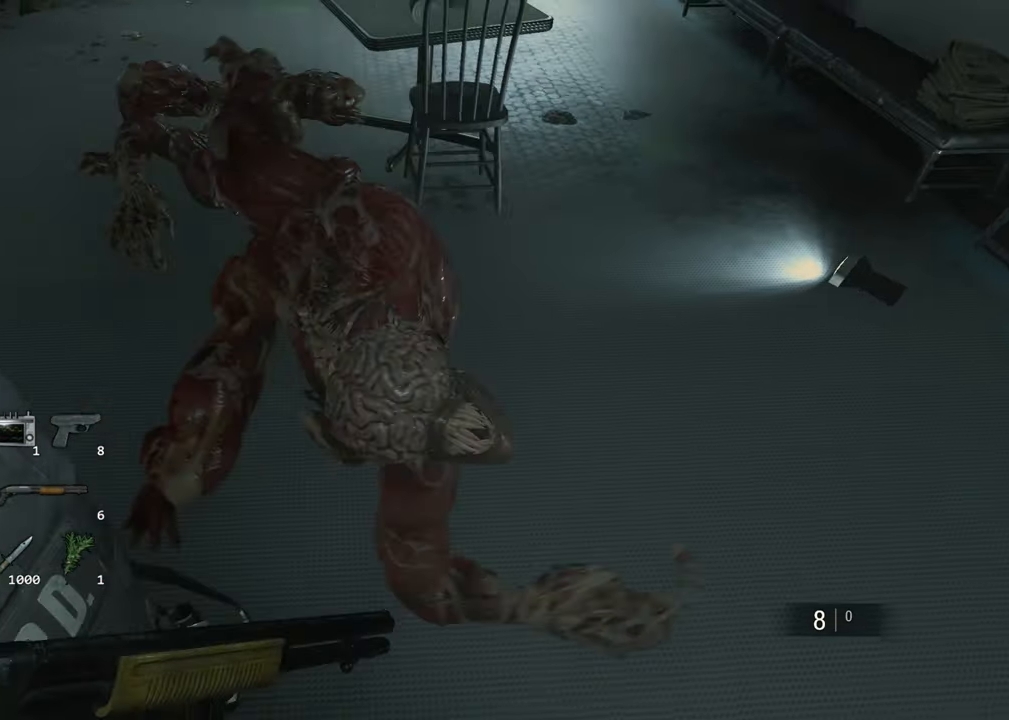
{"keys": ["a", "shift"], "mouse": [], "events": []}
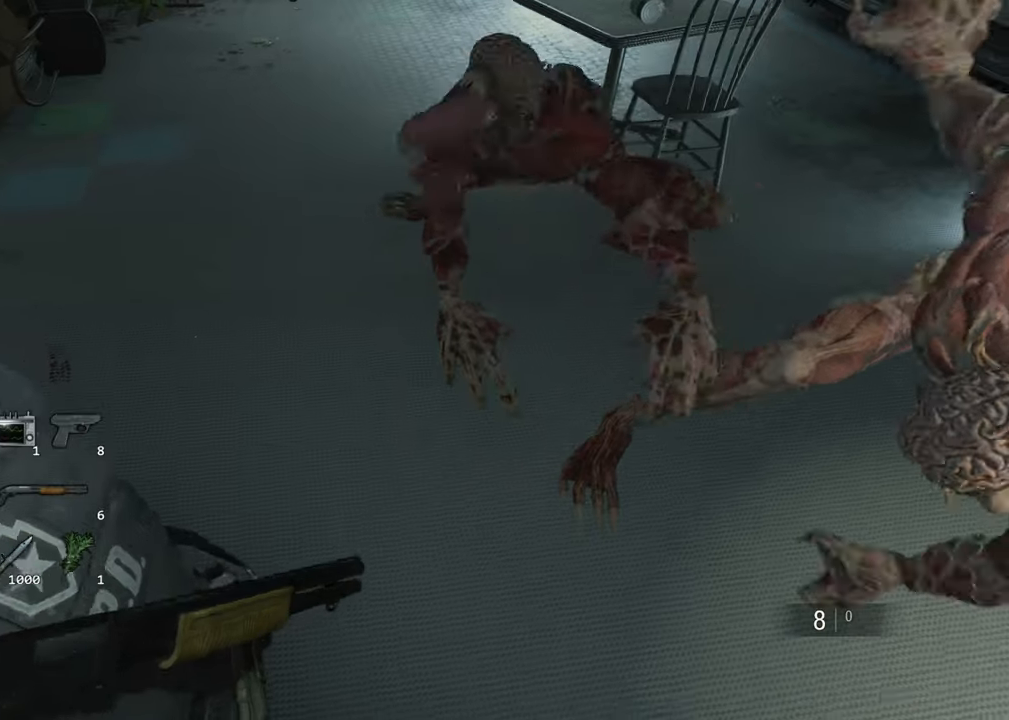
{"keys": ["a", "shift"], "mouse": [], "events": []}
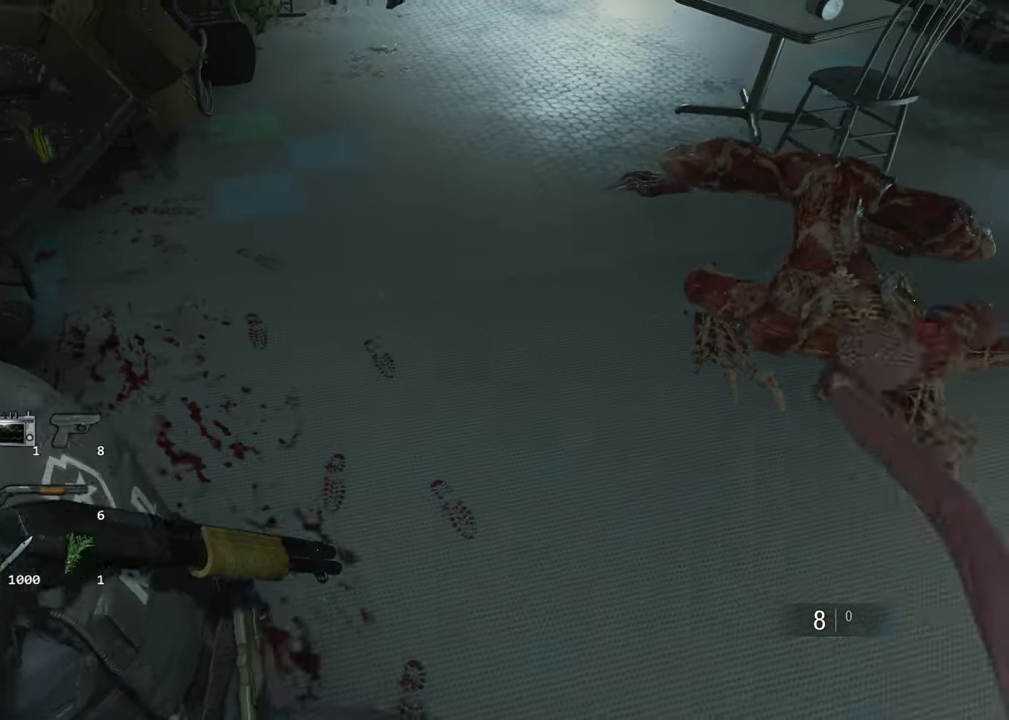
{"keys": ["s", "shift"], "mouse": []}
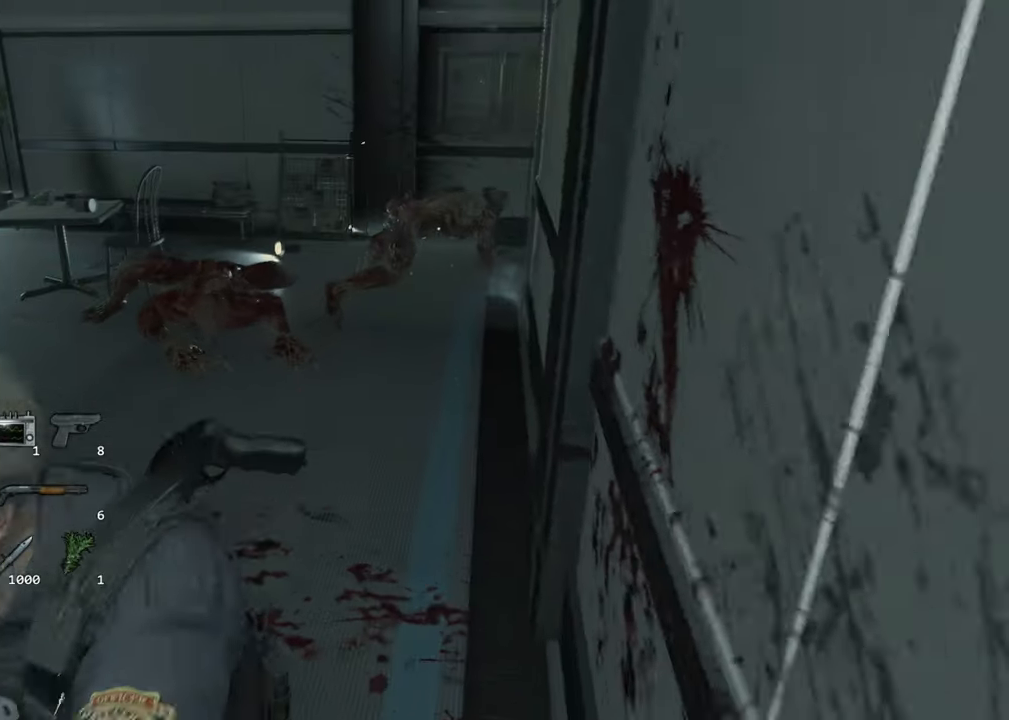
{"keys": ["s", "shift"], "mouse": [], "events": []}
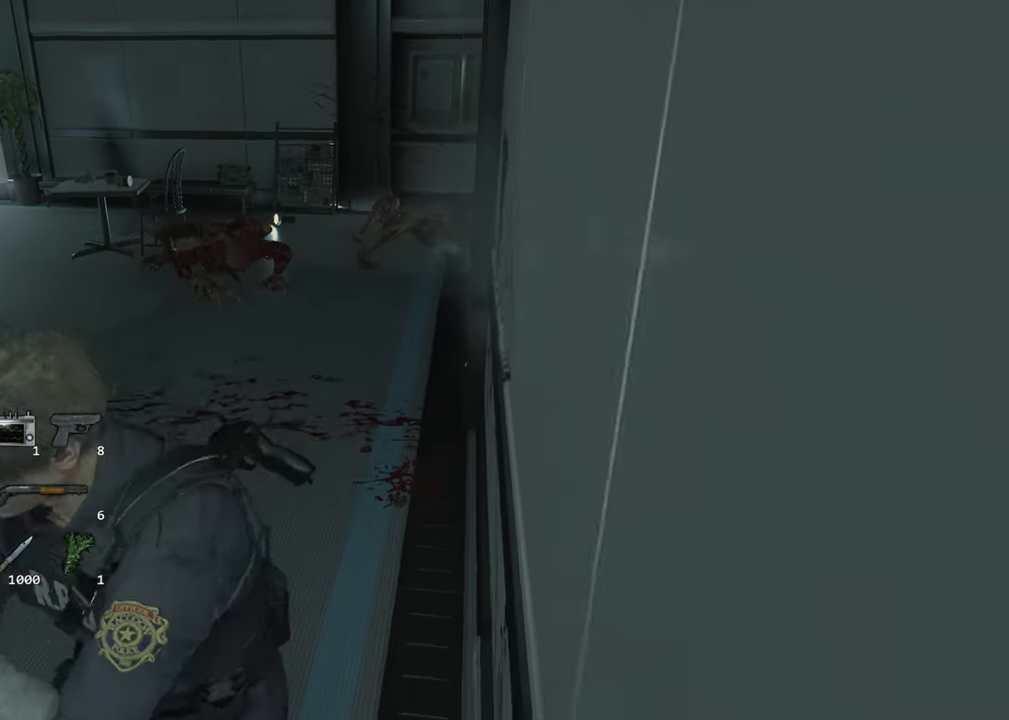
{"keys": ["s", "shift"], "mouse": [], "events": []}
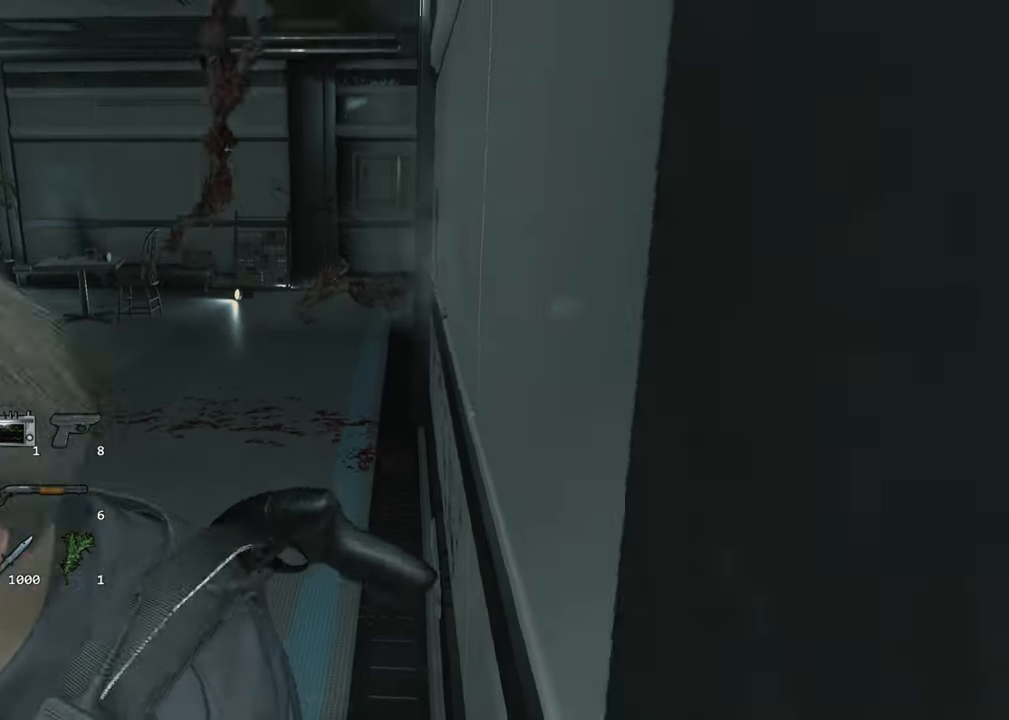
{"keys": ["s", "shift"], "mouse": [], "events": []}